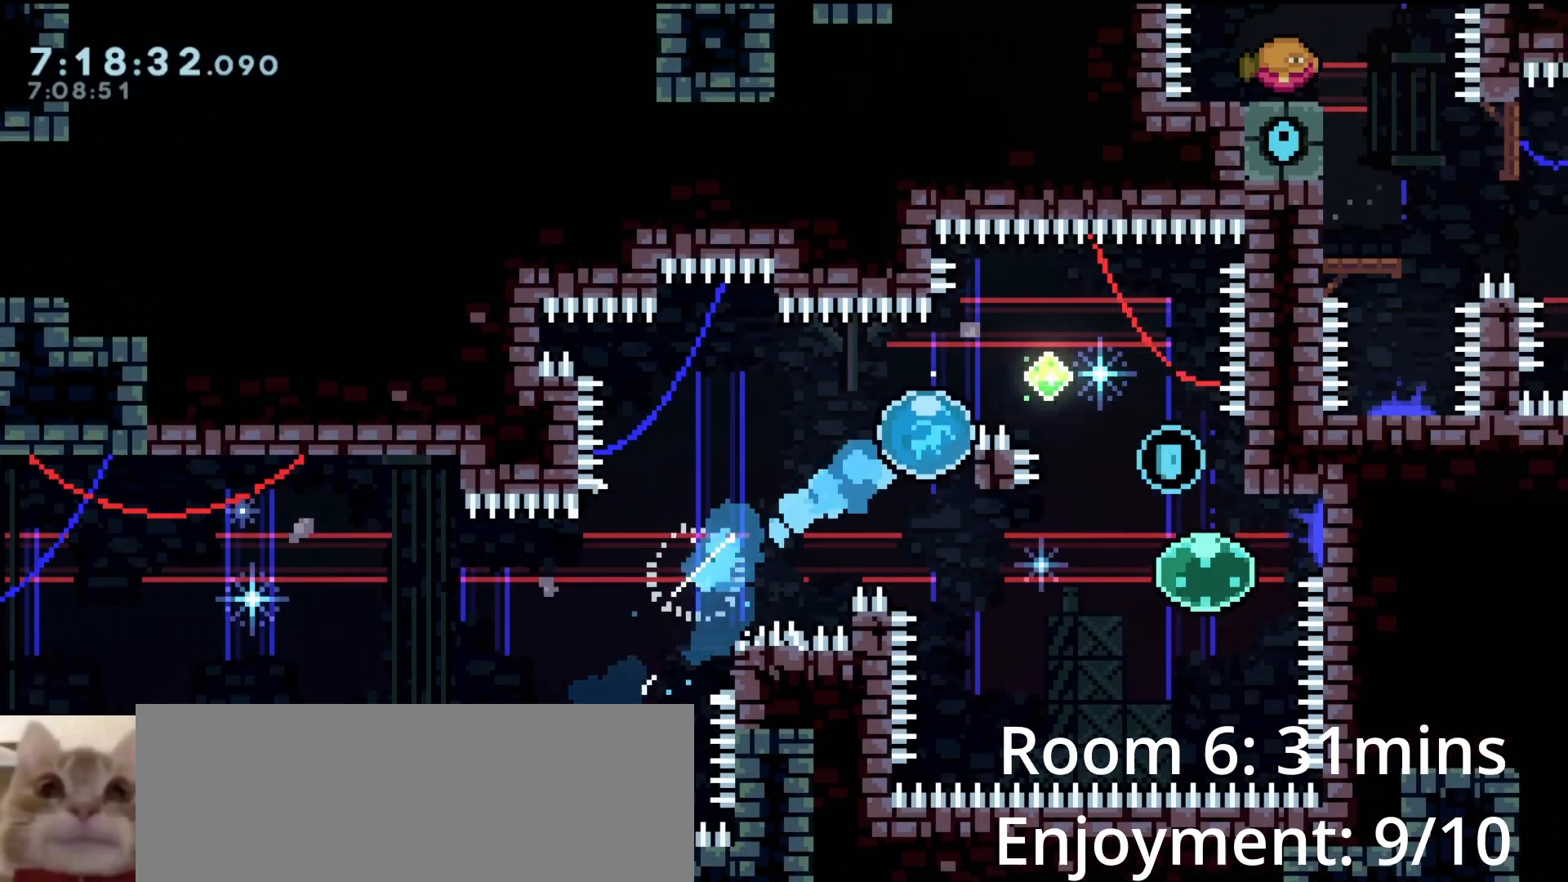
Gameplay with keyboard; each line is a JSON object with the keys held at the frame after it. "events" lists presses ("down") and releases ("up") of "a", "d", "dash", "demo", "grab", "j", "s" and "w" between this image and that frame as [ms after this image, input, new state], when the widget could be followed in between. No other keys are recorded. Mouse input is not recorded. Key names are as the overlay labels them; some are game actions (e.g. jump) rather than physical keys. Not read: other_keys.
{"keys": ["d", "grab"], "events": [[50, "s", "down"], [100, "dash", "down"], [317, "s", "up"], [350, "dash", "up"]]}
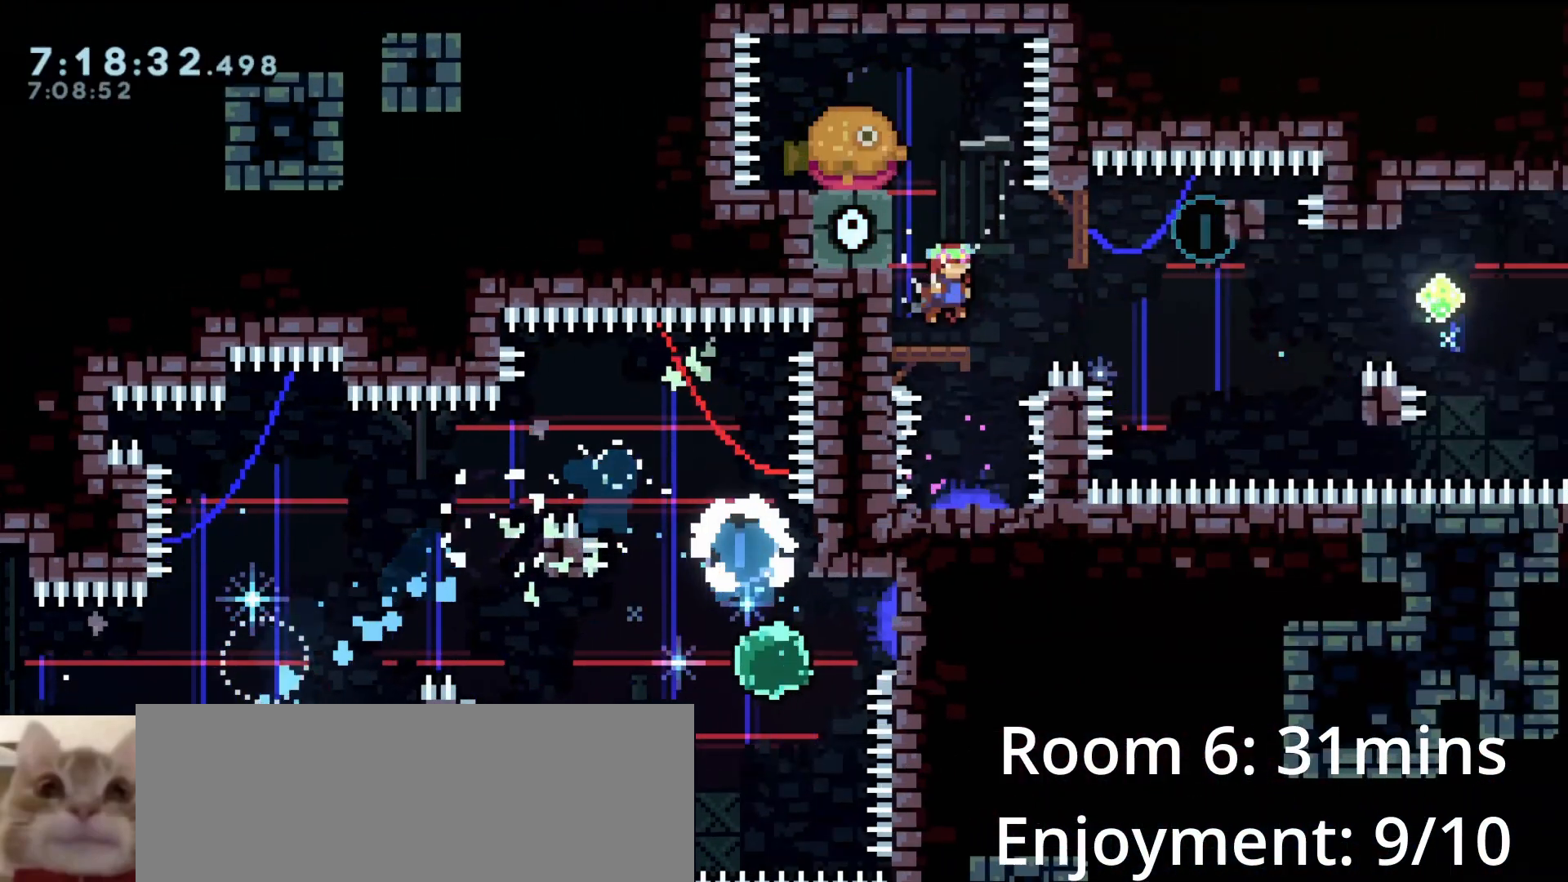
{"keys": ["grab"], "events": [[233, "d", "up"], [233, "s", "down"], [333, "dash", "down"], [433, "s", "up"], [500, "dash", "up"]]}
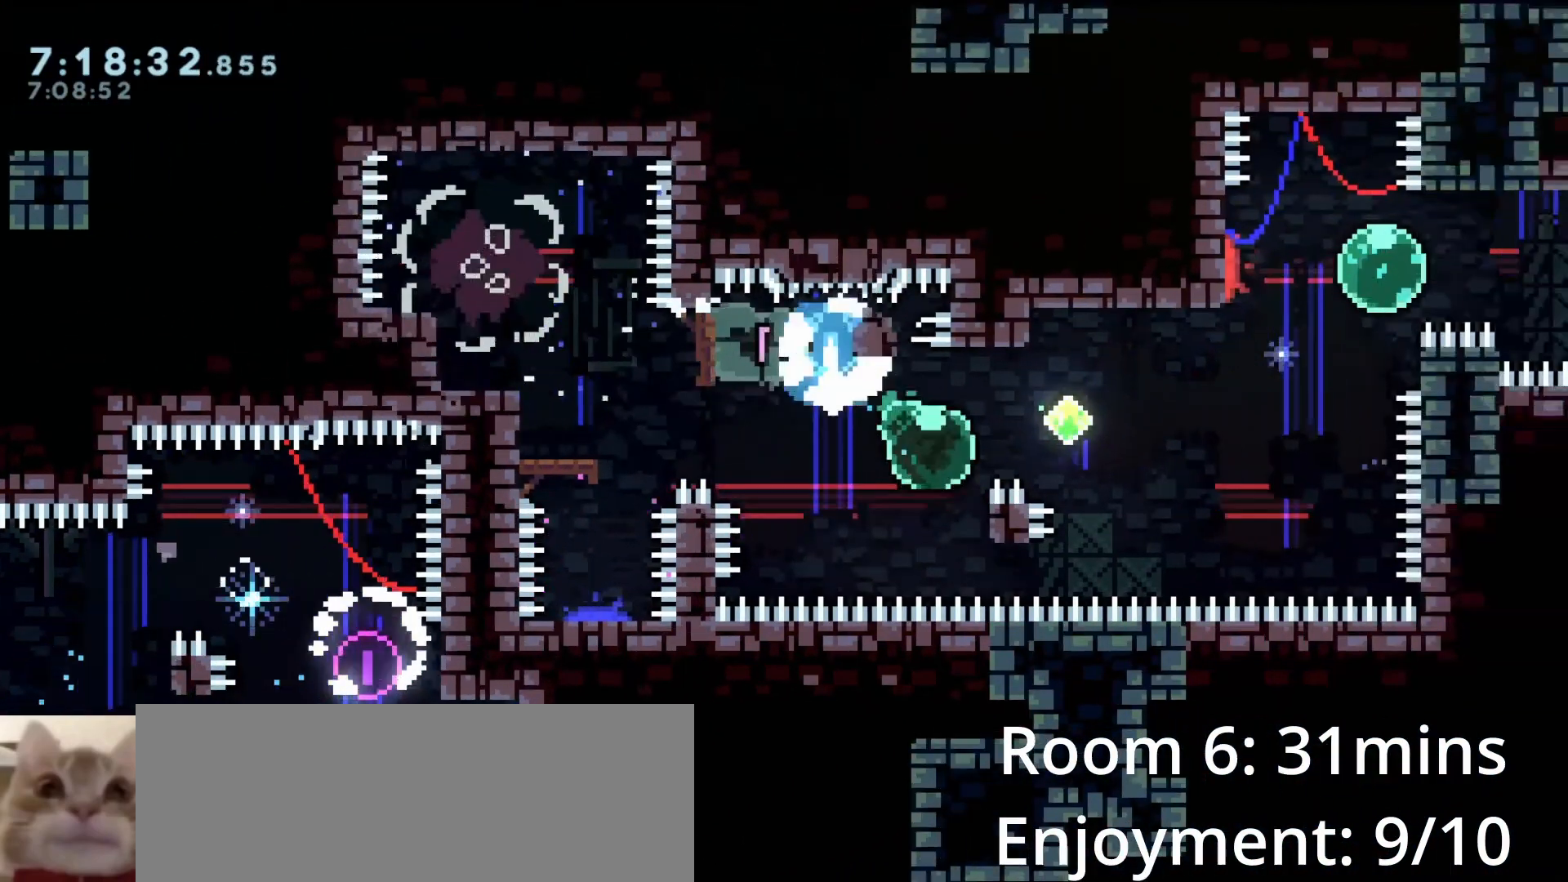
{"keys": ["a", "d", "grab"], "events": [[17, "d", "down"], [17, "w", "down"], [100, "demo", "down"], [267, "w", "up"], [317, "demo", "up"], [483, "a", "down"]]}
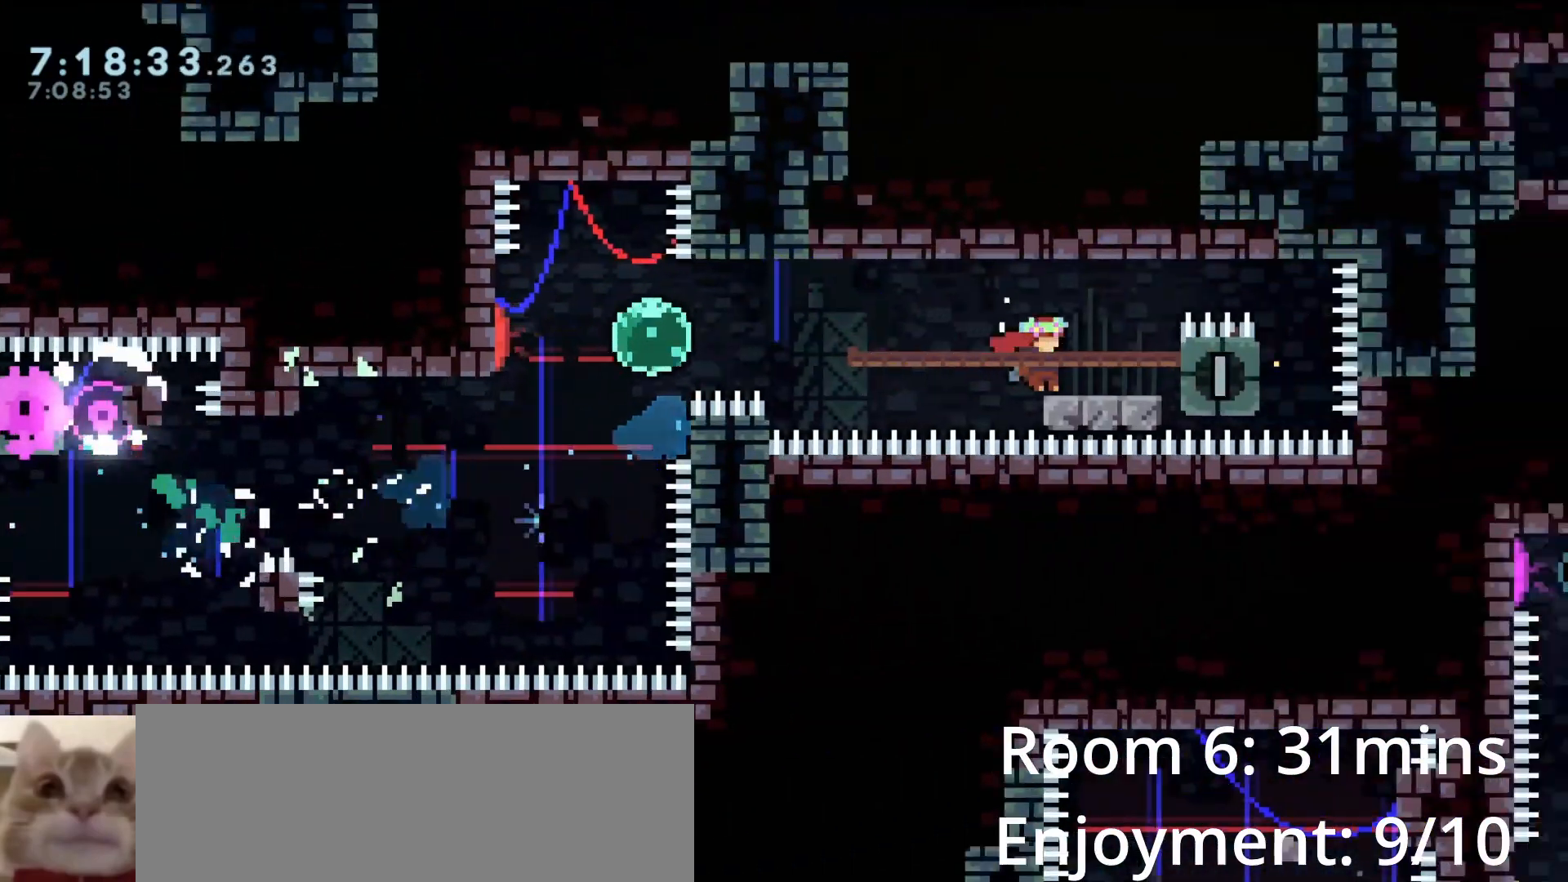
{"keys": ["a", "demo", "grab", "j", "s"], "events": [[17, "d", "up"], [100, "dash", "down"], [283, "dash", "up"], [300, "j", "down"], [317, "s", "down"], [333, "demo", "down"]]}
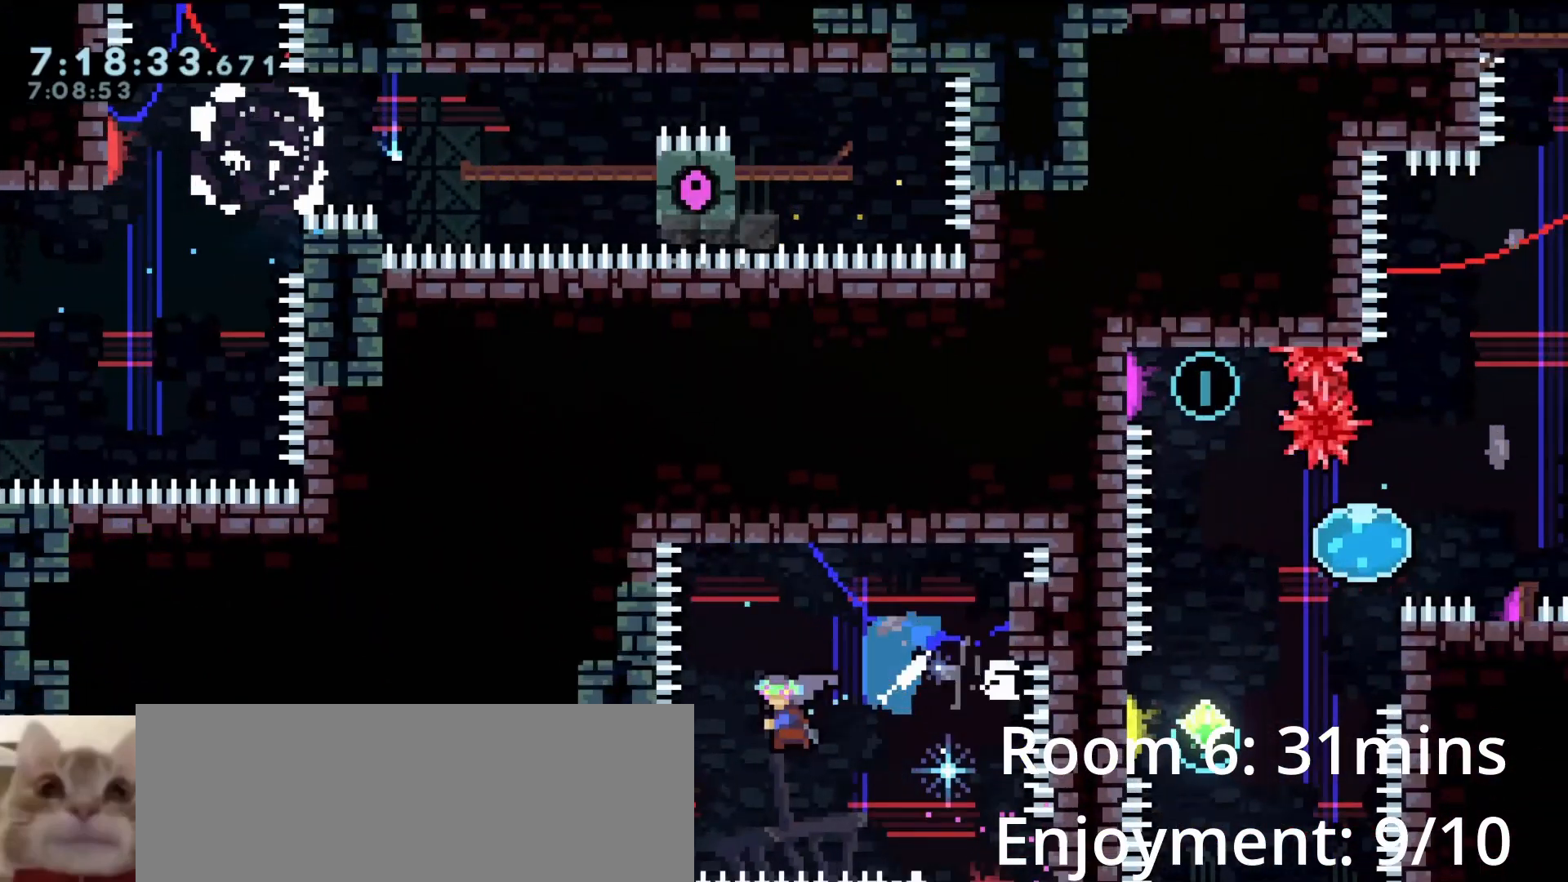
{"keys": ["d", "grab"], "events": [[50, "demo", "up"], [50, "s", "up"], [83, "j", "up"], [150, "d", "down"], [150, "demo", "down"], [150, "w", "down"], [183, "a", "up"], [300, "demo", "up"], [317, "w", "up"]]}
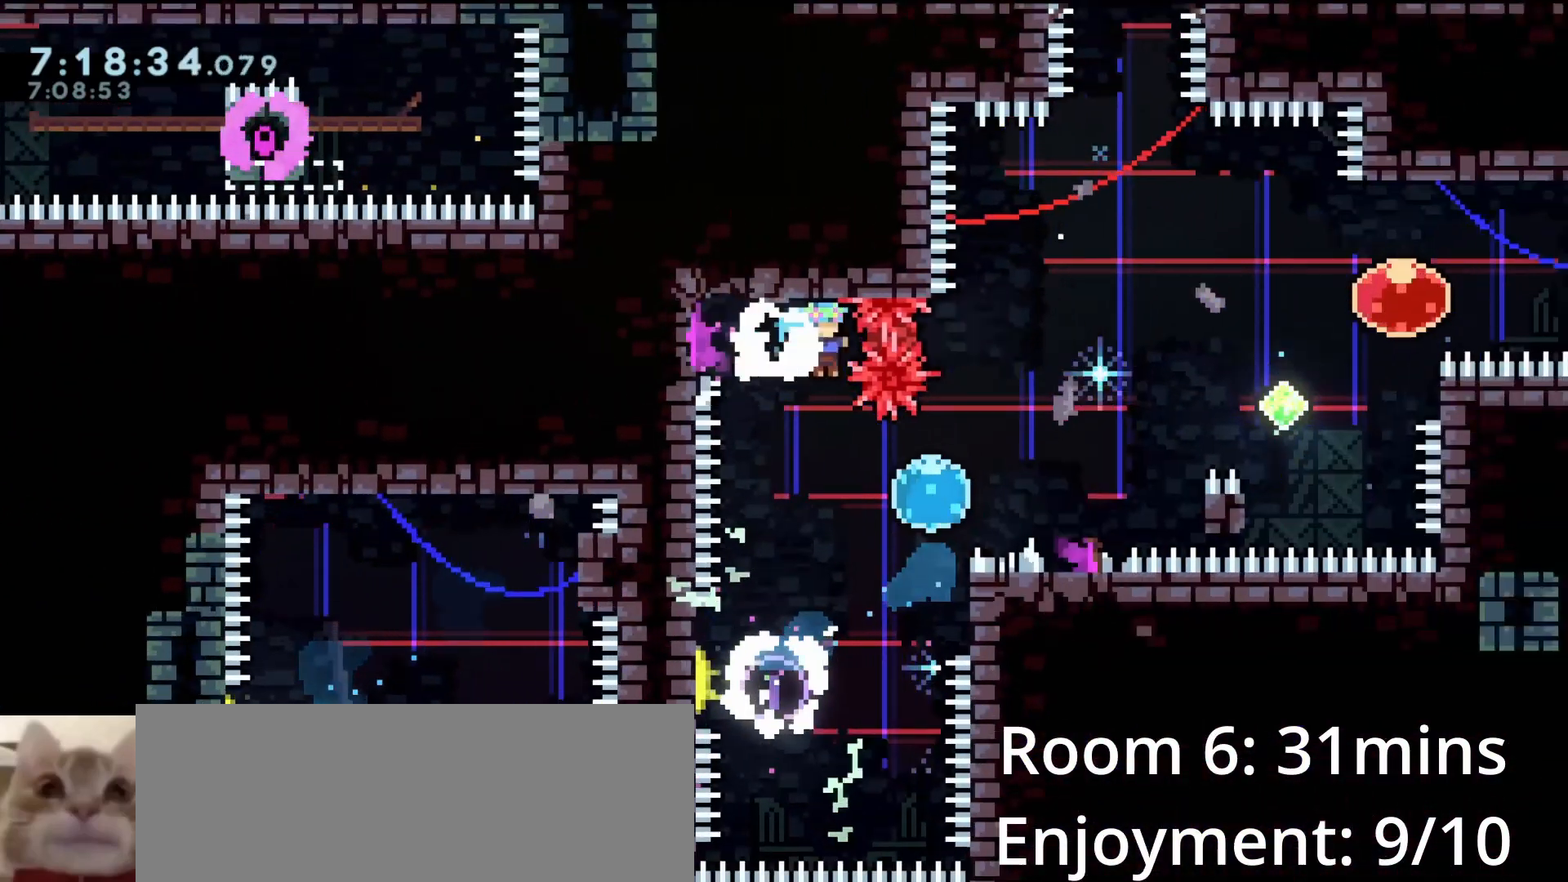
{"keys": ["d", "demo", "grab", "w"]}
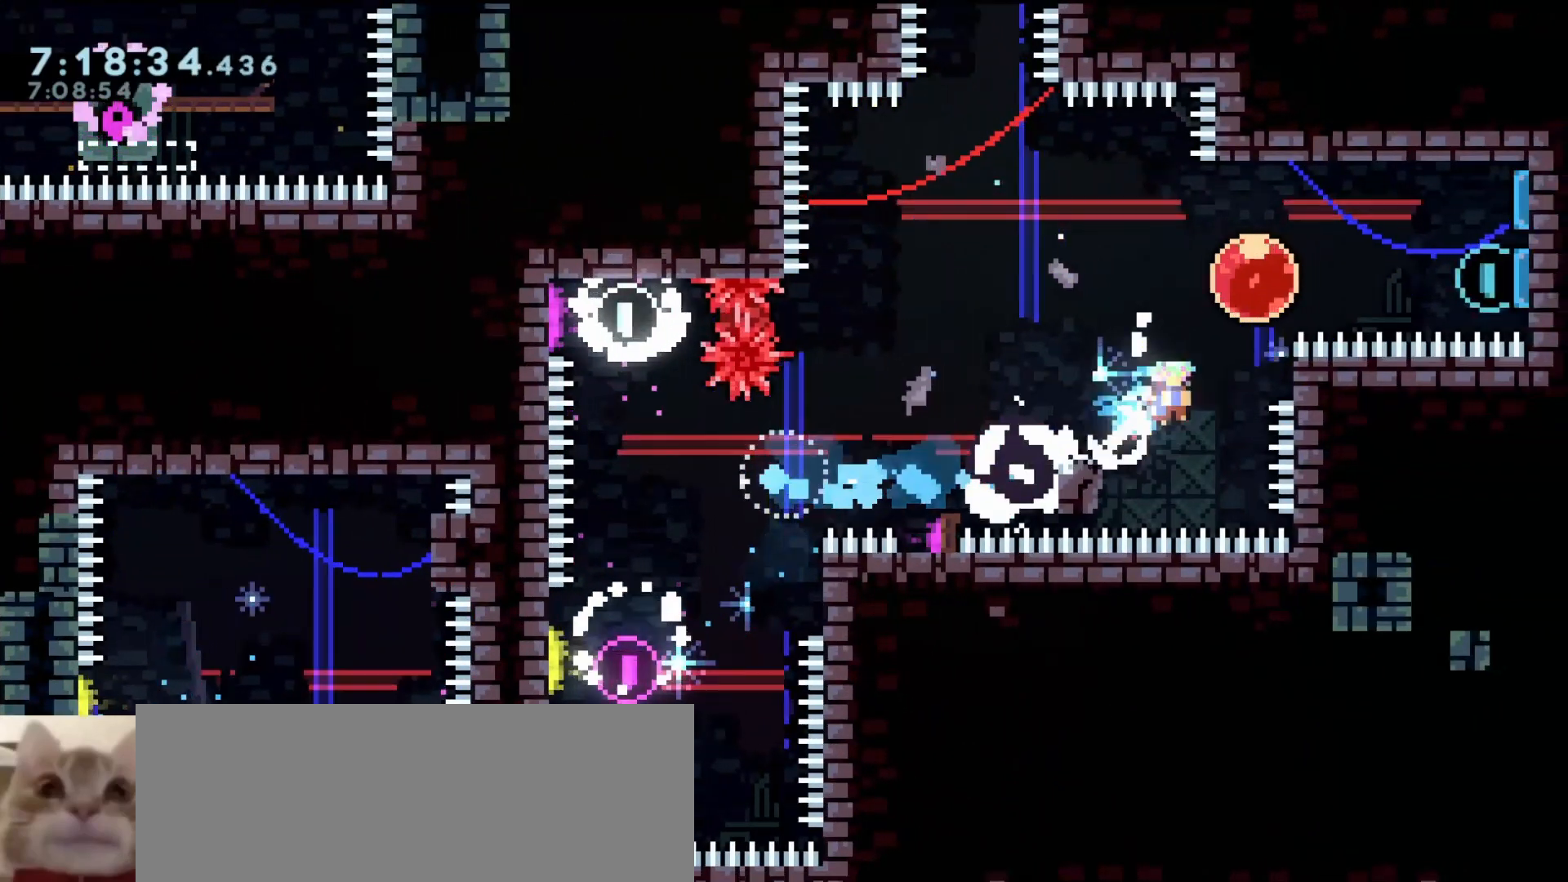
{"keys": ["a", "grab"], "events": [[83, "w", "up"], [133, "demo", "up"], [167, "a", "down"], [183, "d", "up"]]}
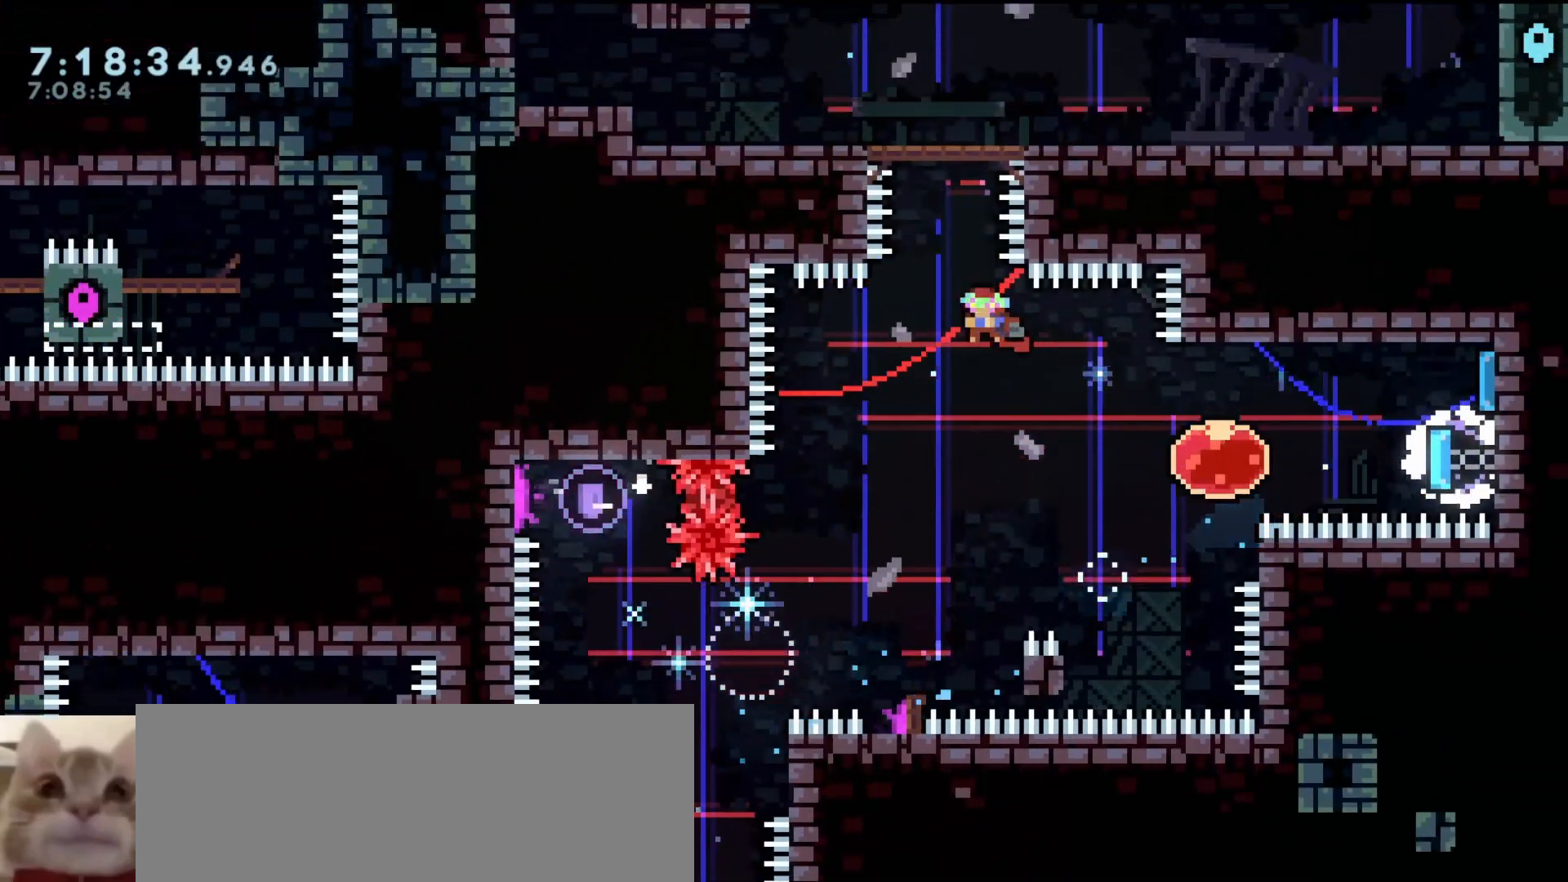
{"keys": [], "events": [[33, "a", "up"], [50, "dash", "down"], [50, "w", "down"], [83, "grab", "up"], [217, "w", "up"], [250, "dash", "up"]]}
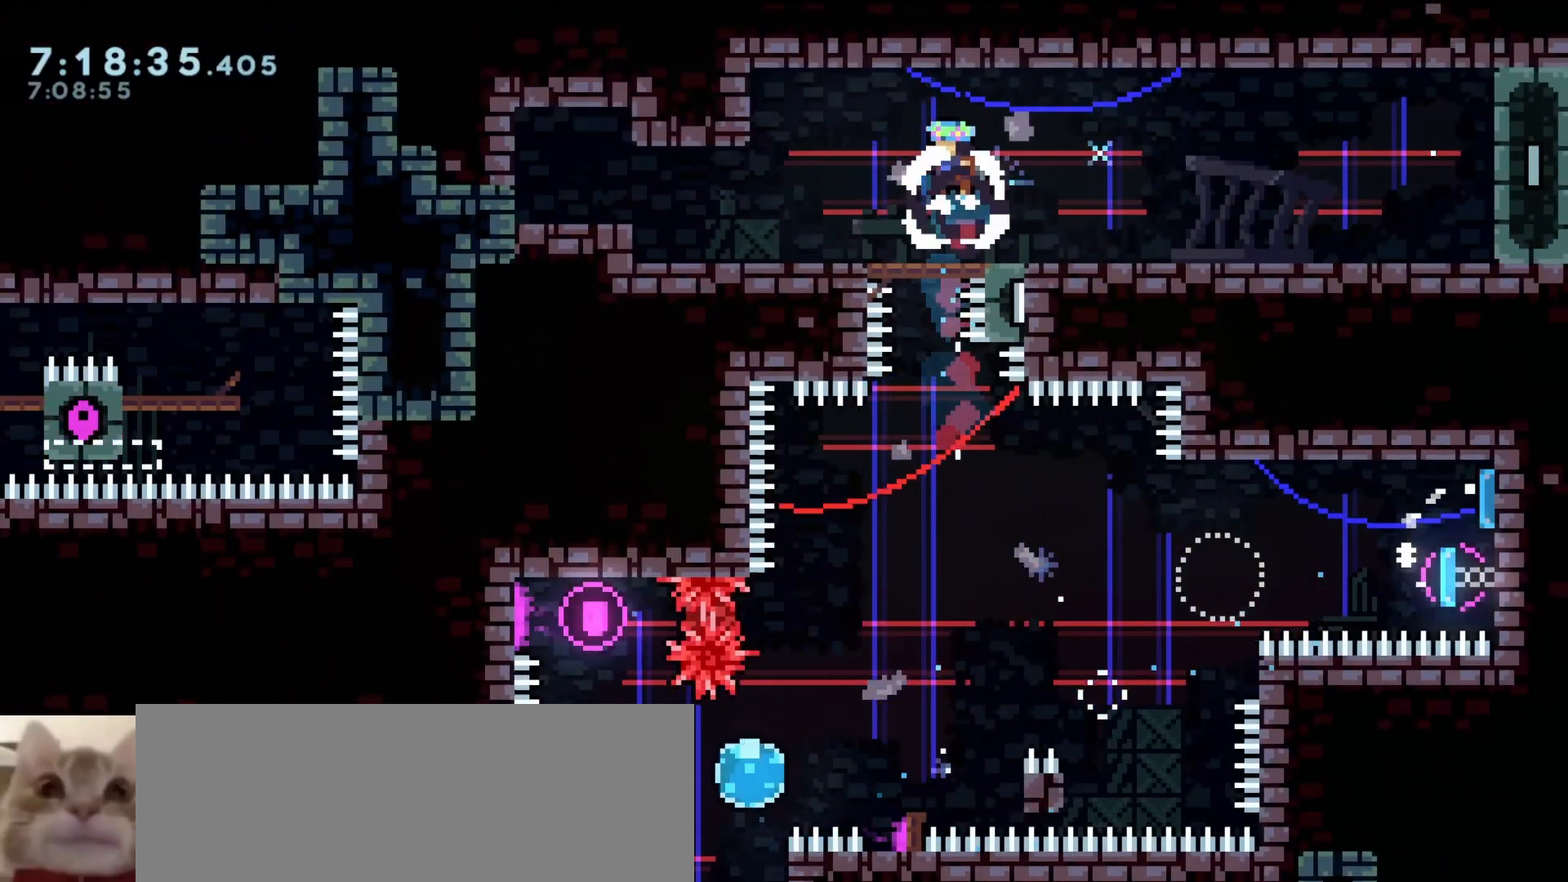
{"keys": [], "events": [[100, "d", "down"], [433, "d", "up"]]}
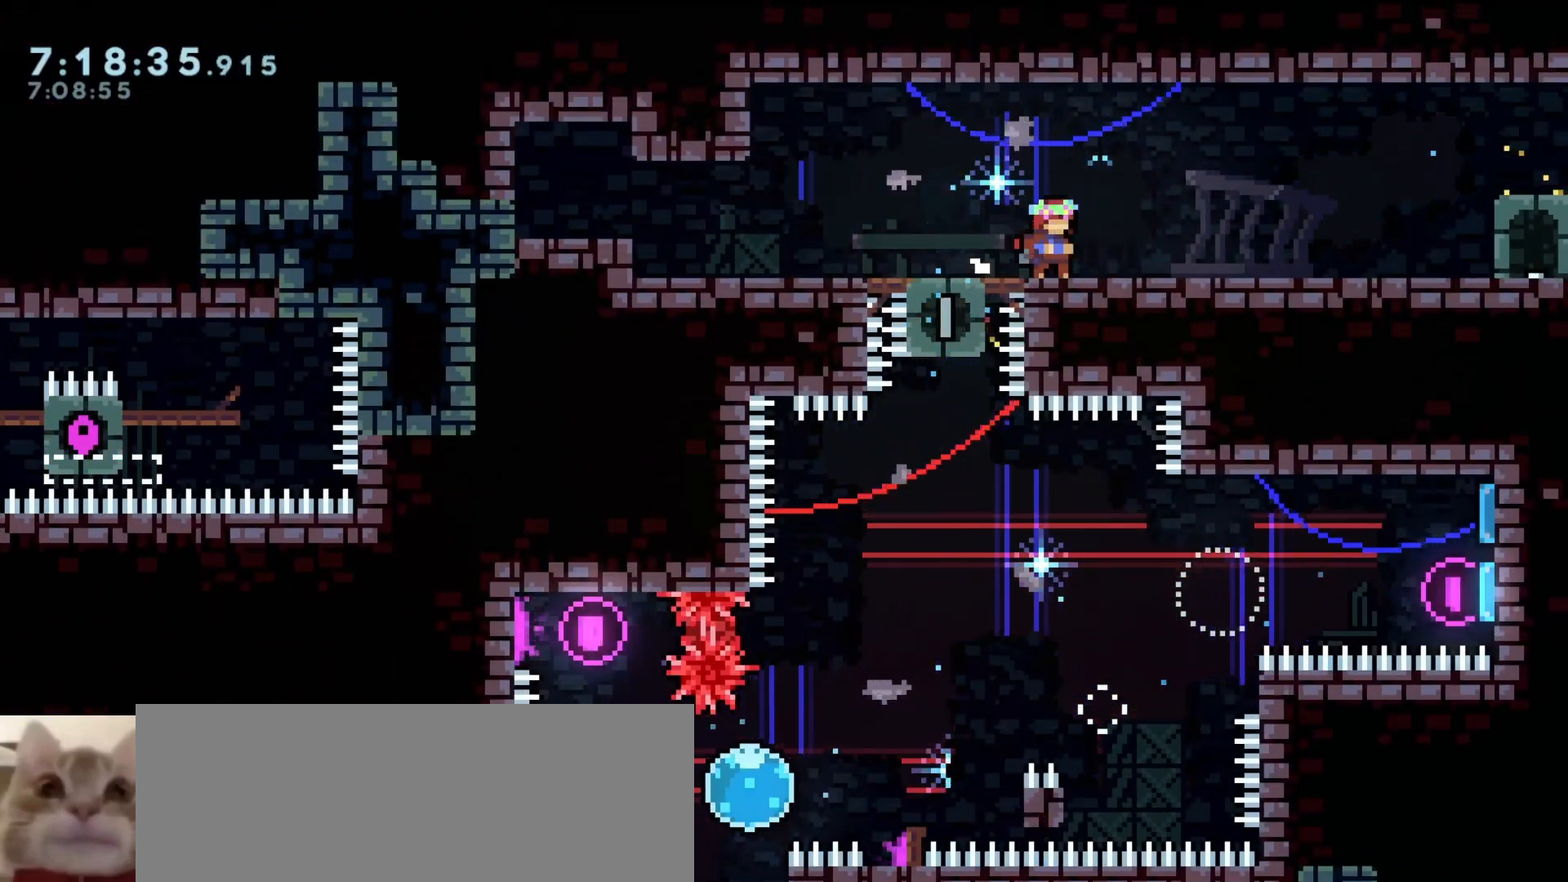
{"keys": ["a", "s"], "events": [[117, "s", "down"], [200, "d", "down"], [300, "a", "down"], [333, "d", "up"], [433, "d", "down"], [500, "d", "up"]]}
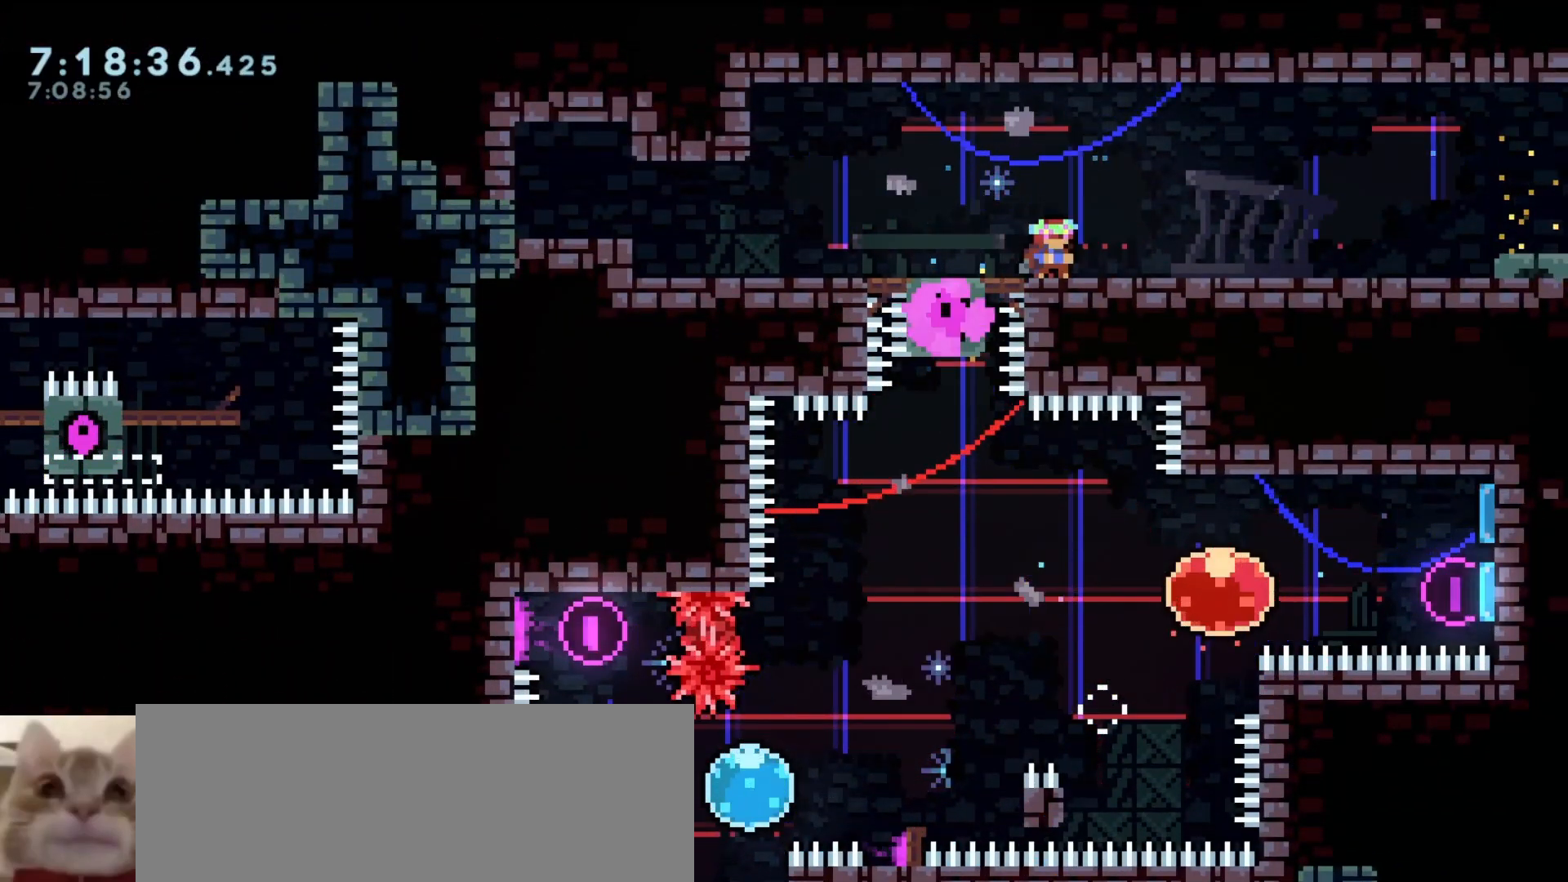
{"keys": ["d", "dash", "s"], "events": [[83, "d", "down"], [167, "d", "up"], [250, "d", "down"], [367, "a", "up"], [400, "dash", "down"]]}
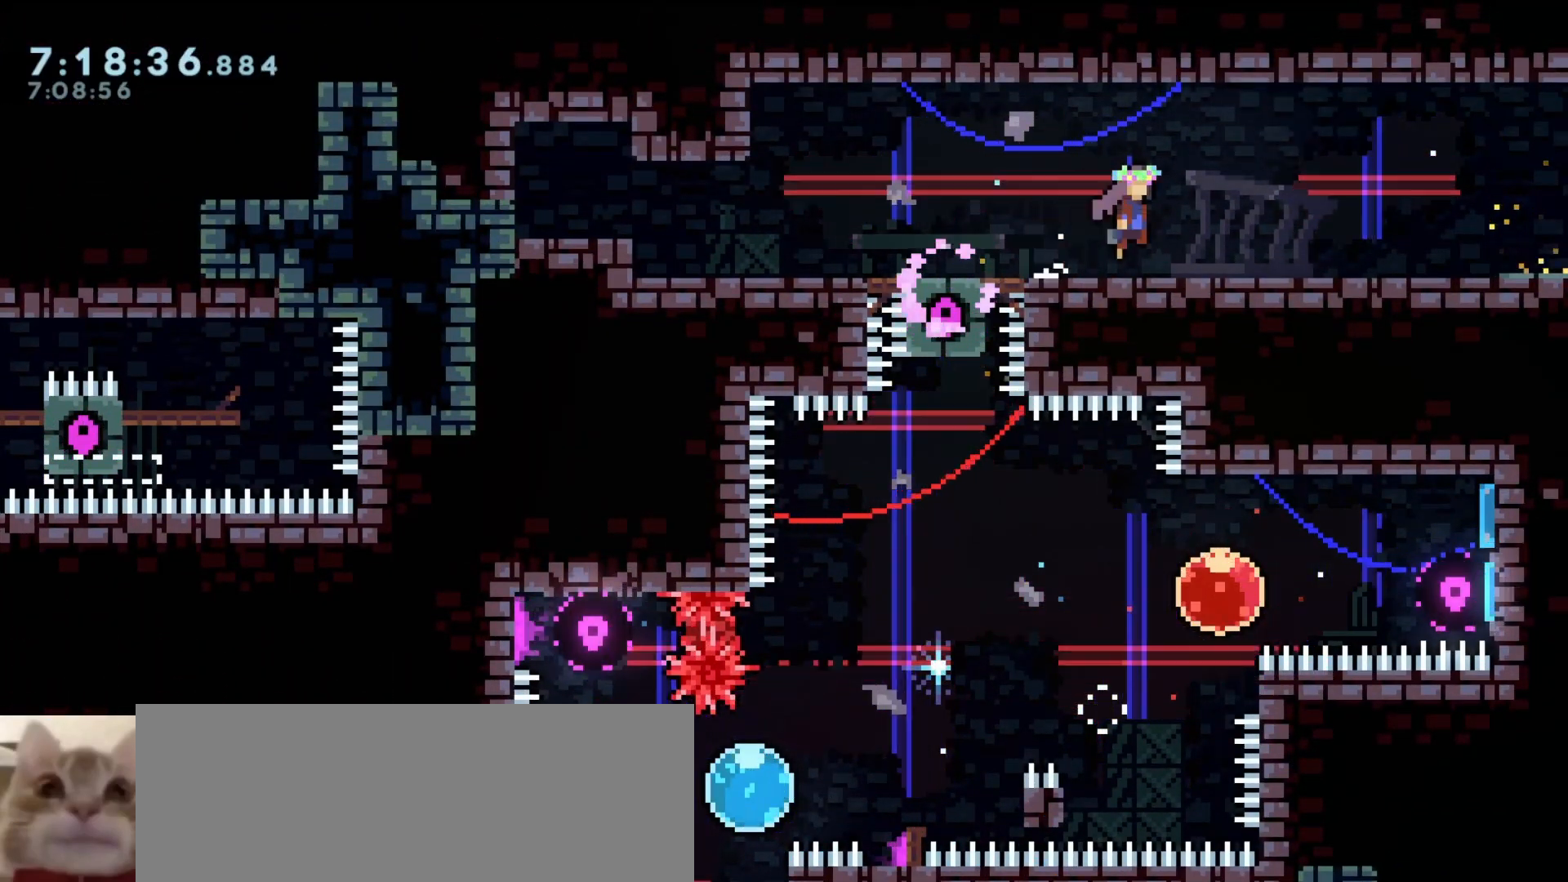
{"keys": ["d"], "events": [[17, "dash", "up"], [217, "s", "up"]]}
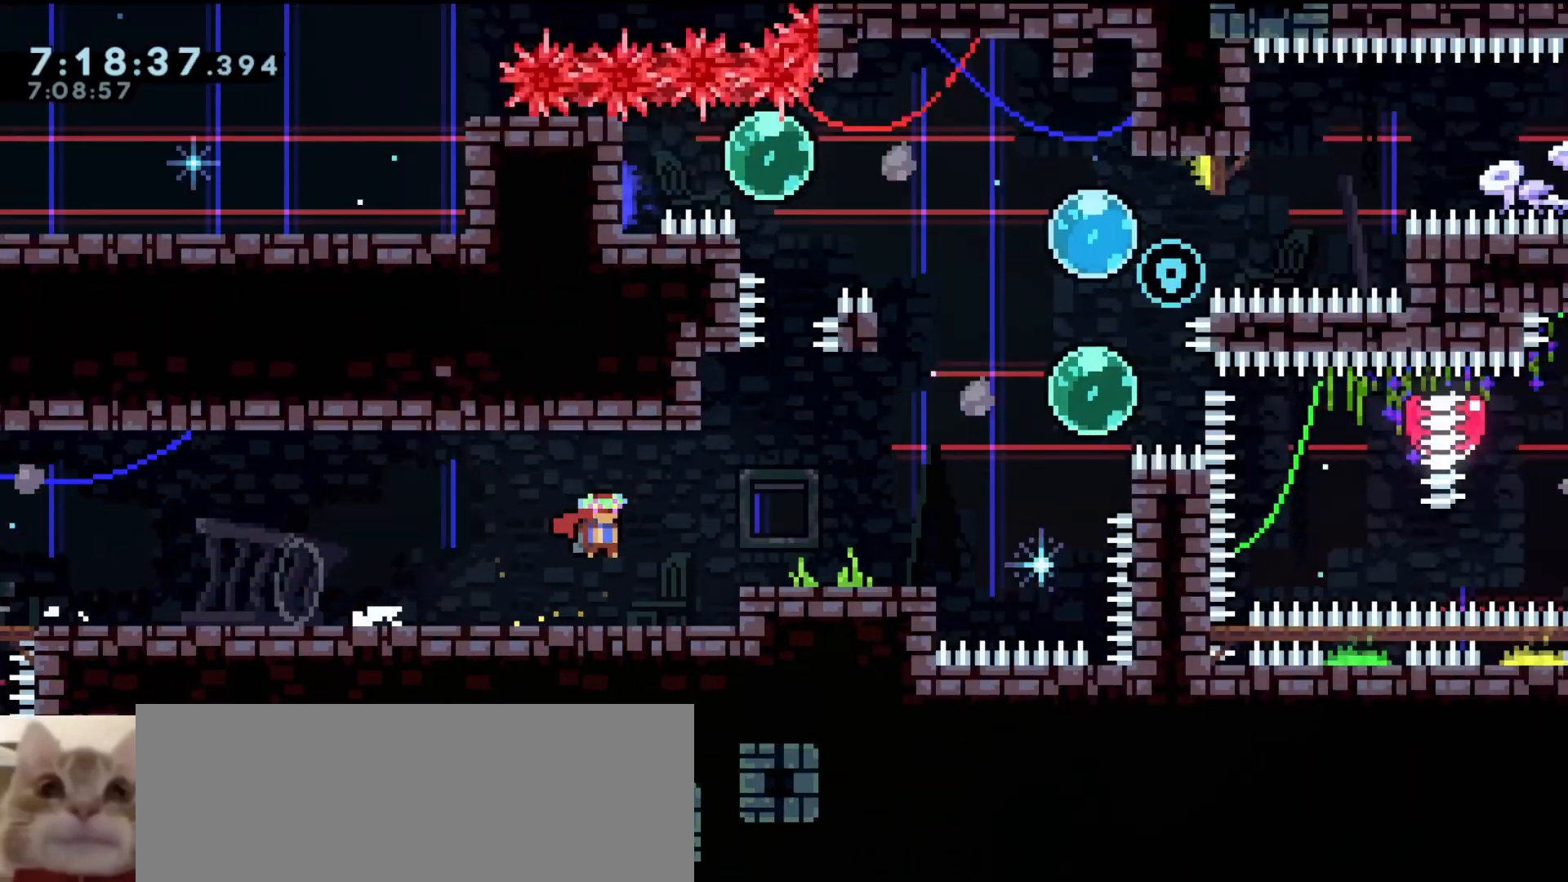
{"keys": [], "events": [[400, "d", "up"]]}
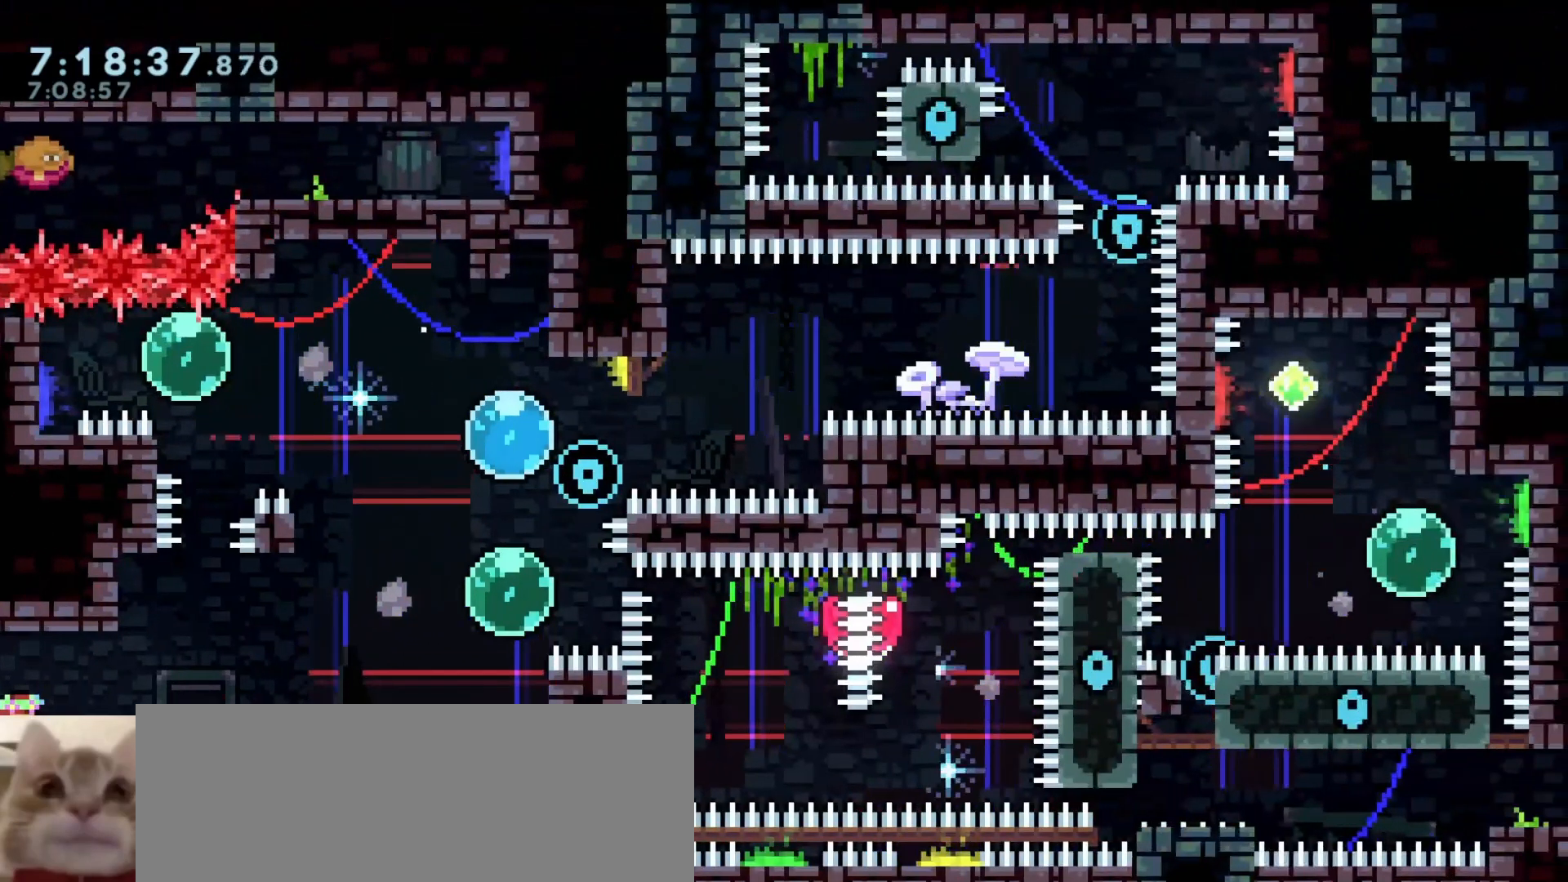
{"keys": [], "events": []}
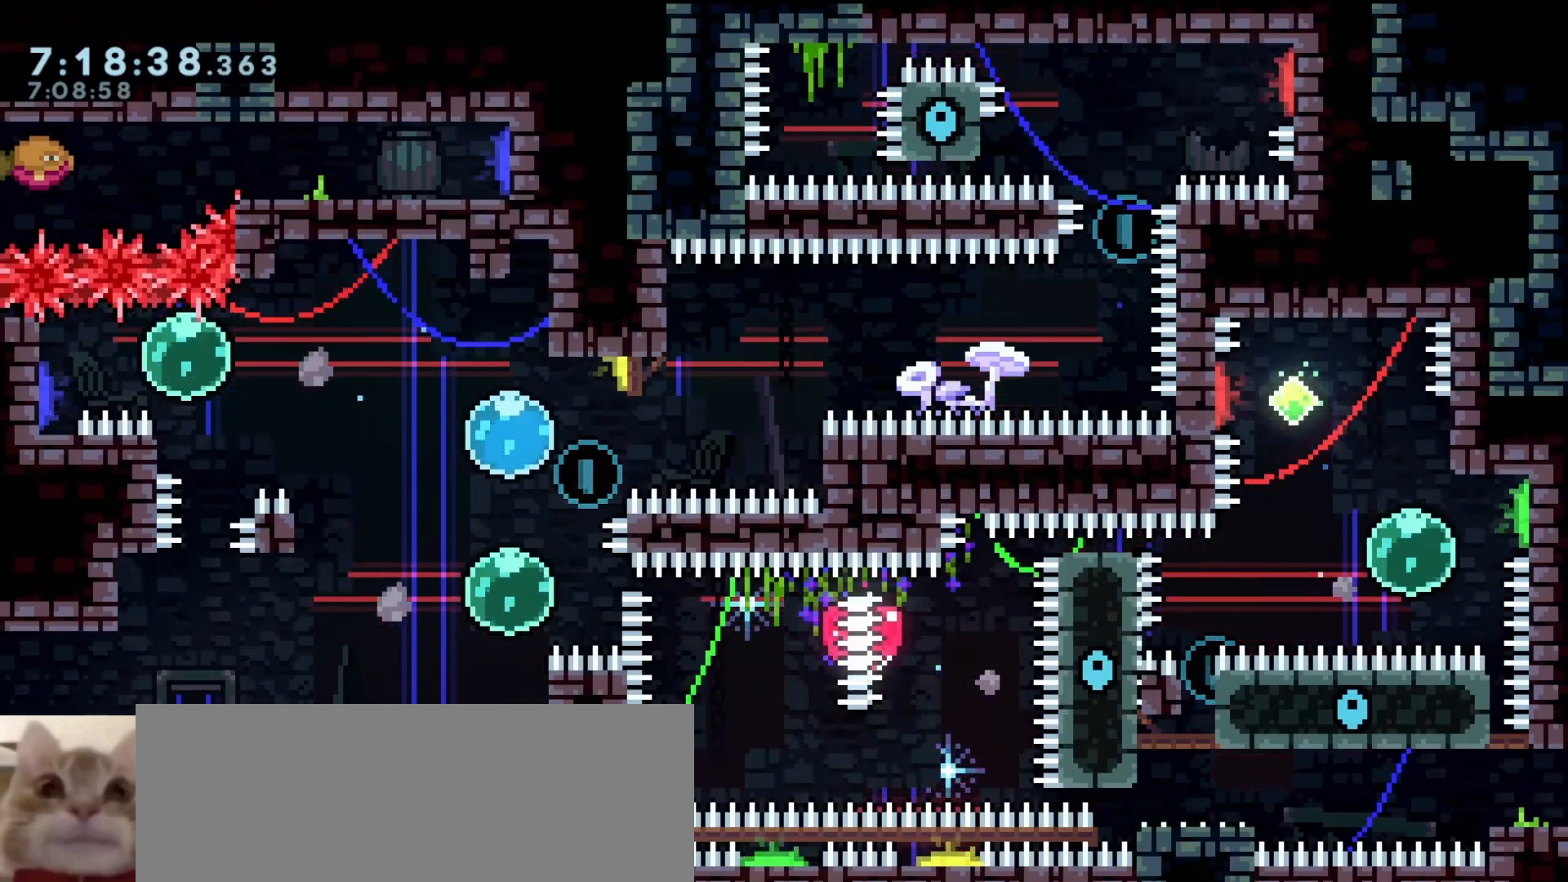
{"keys": ["a", "s"], "events": [[383, "a", "down"], [450, "s", "down"]]}
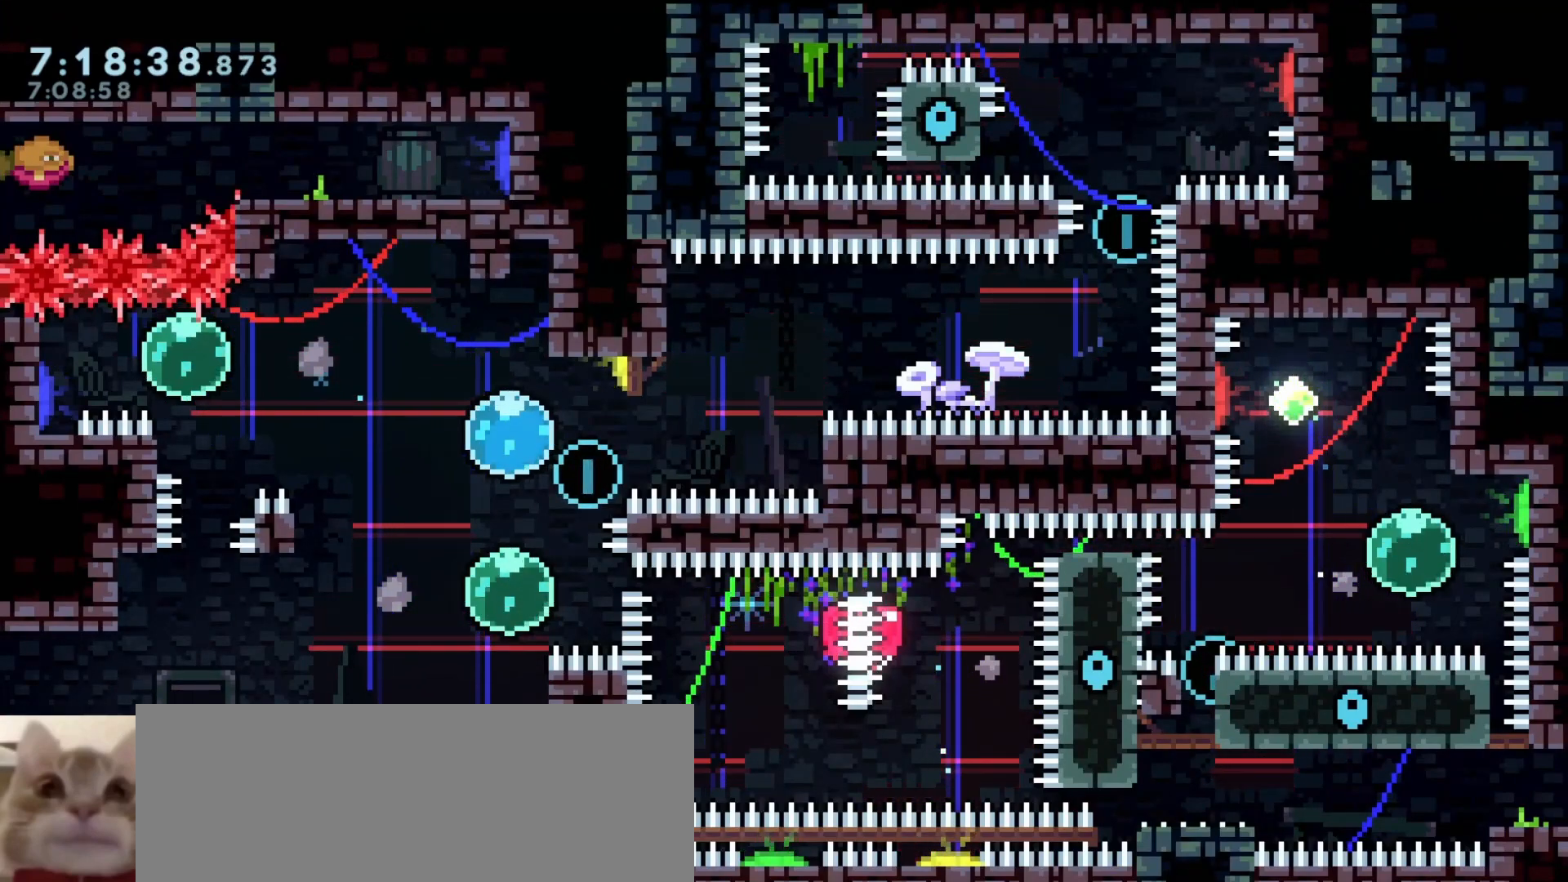
{"keys": [], "events": [[17, "d", "down"], [83, "d", "up"], [200, "d", "down"], [267, "d", "up"], [383, "d", "down"], [467, "a", "up"], [467, "s", "up"], [483, "d", "up"]]}
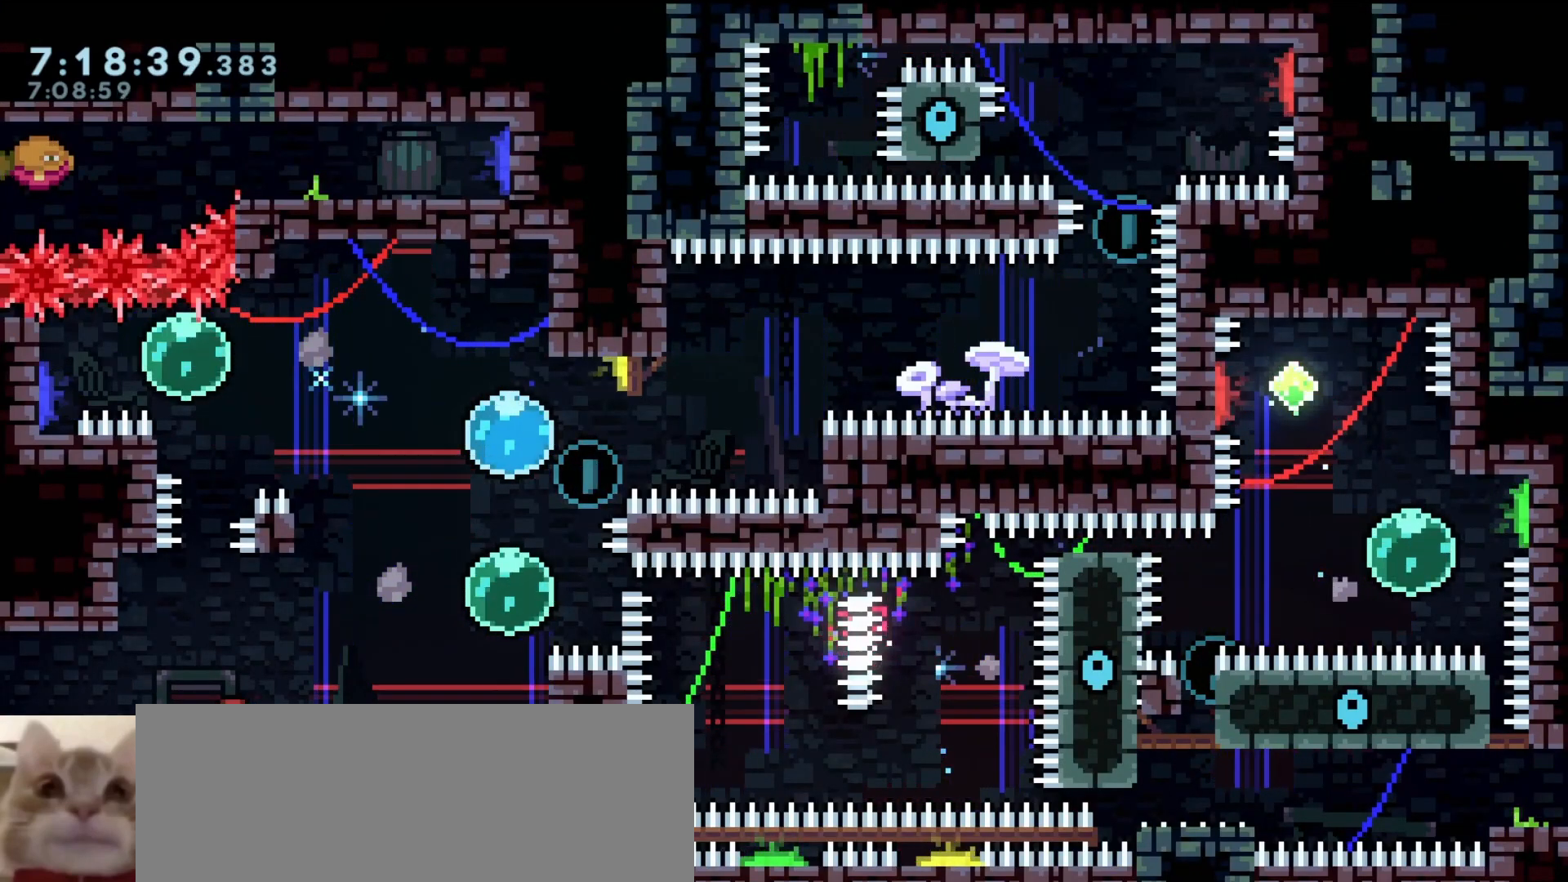
{"keys": ["grab"], "events": [[150, "grab", "down"], [283, "d", "down"], [333, "d", "up"]]}
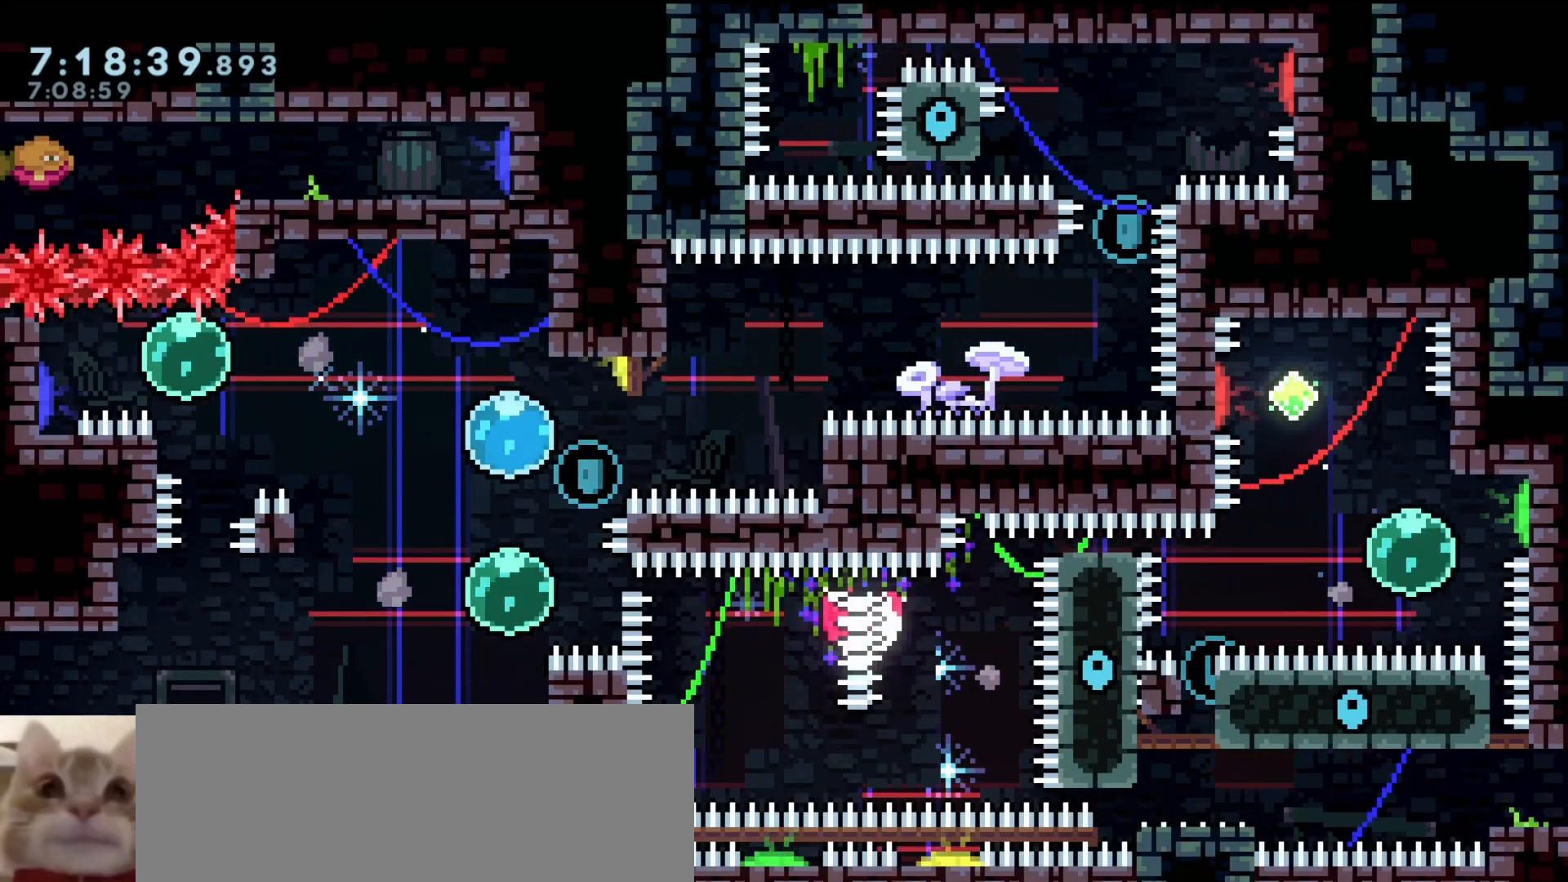
{"keys": ["grab"], "events": [[17, "a", "down"], [117, "a", "up"]]}
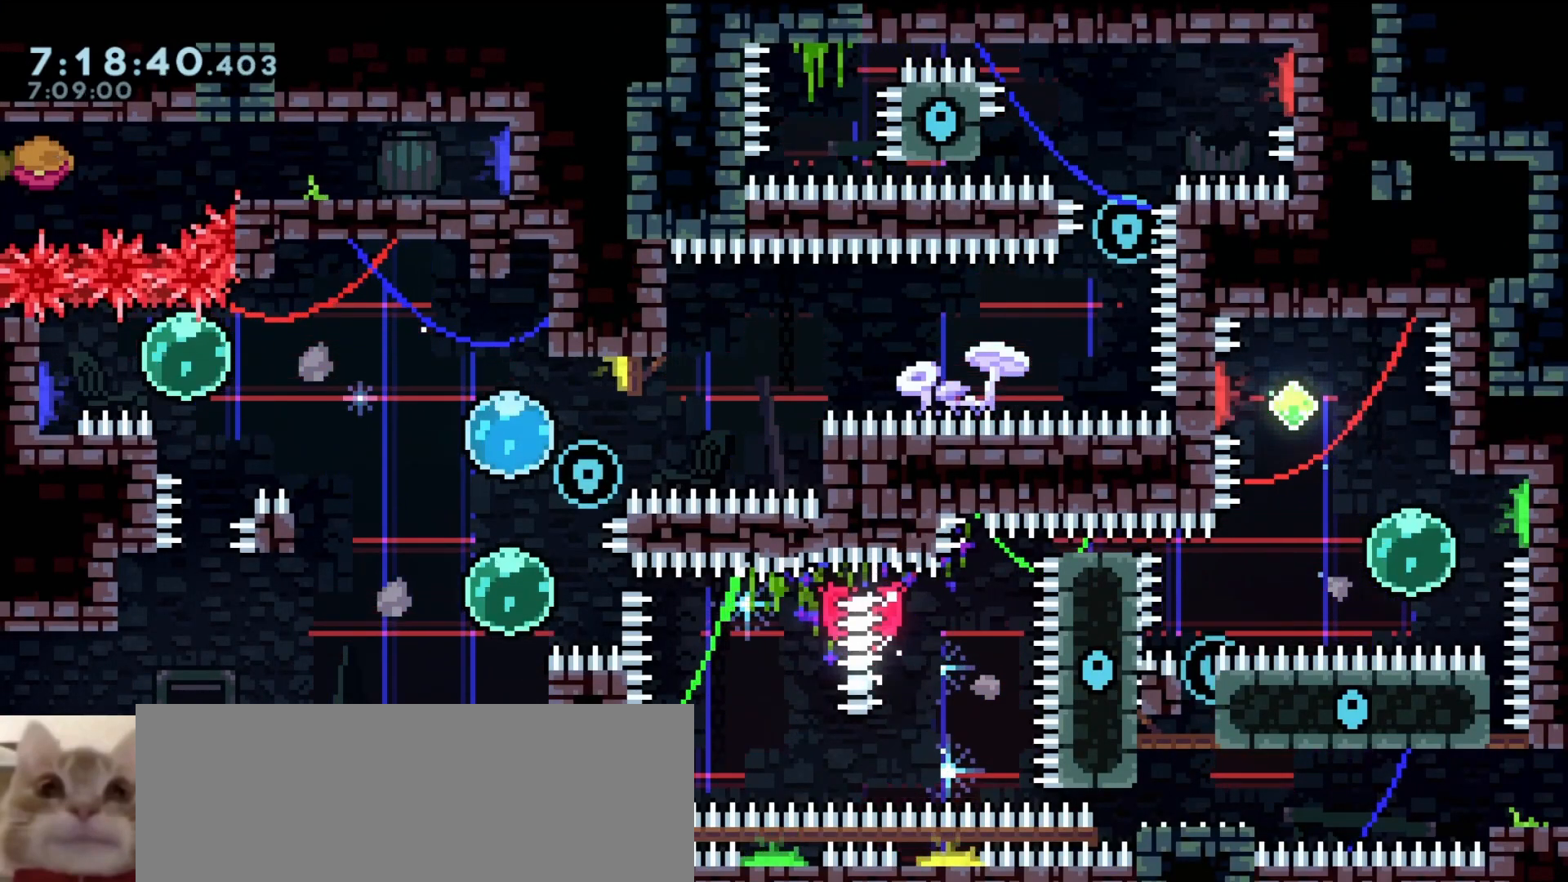
{"keys": [], "events": [[267, "grab", "up"]]}
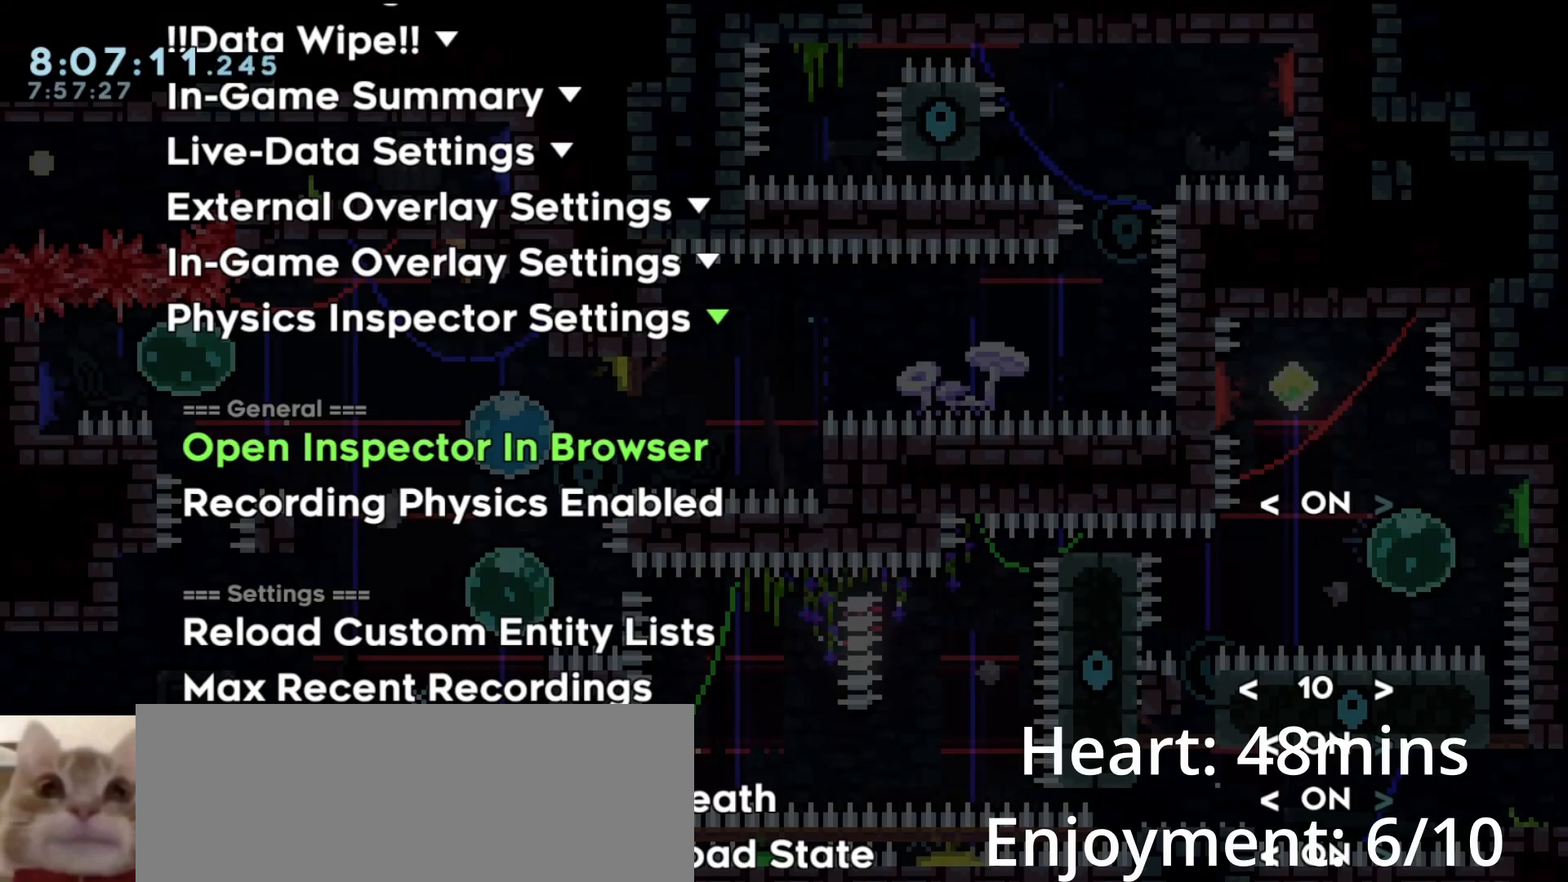
{"keys": [], "events": []}
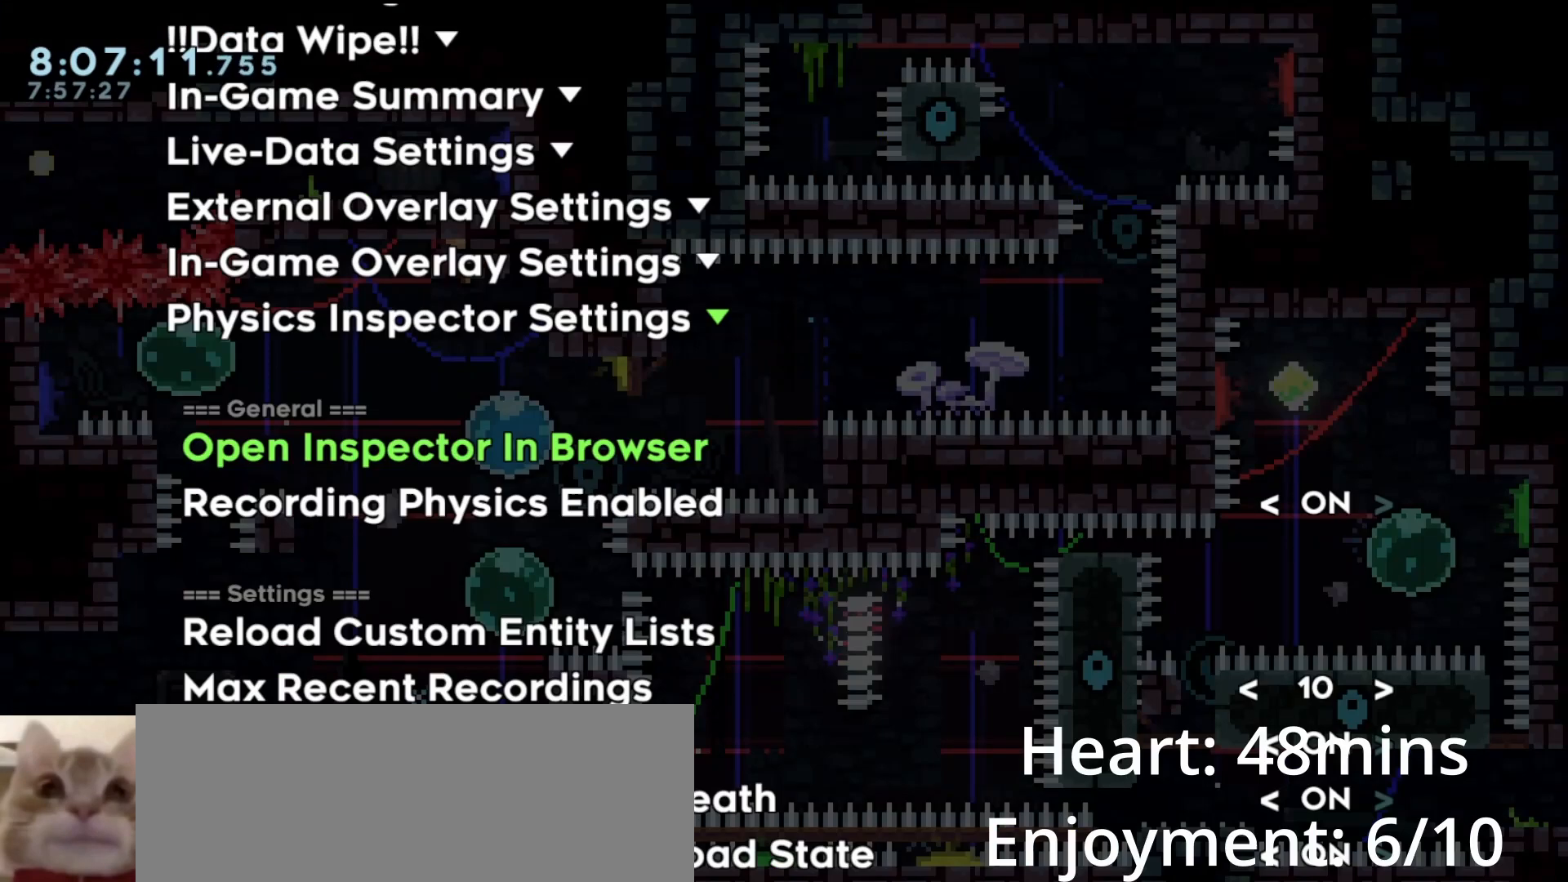
{"keys": [], "events": []}
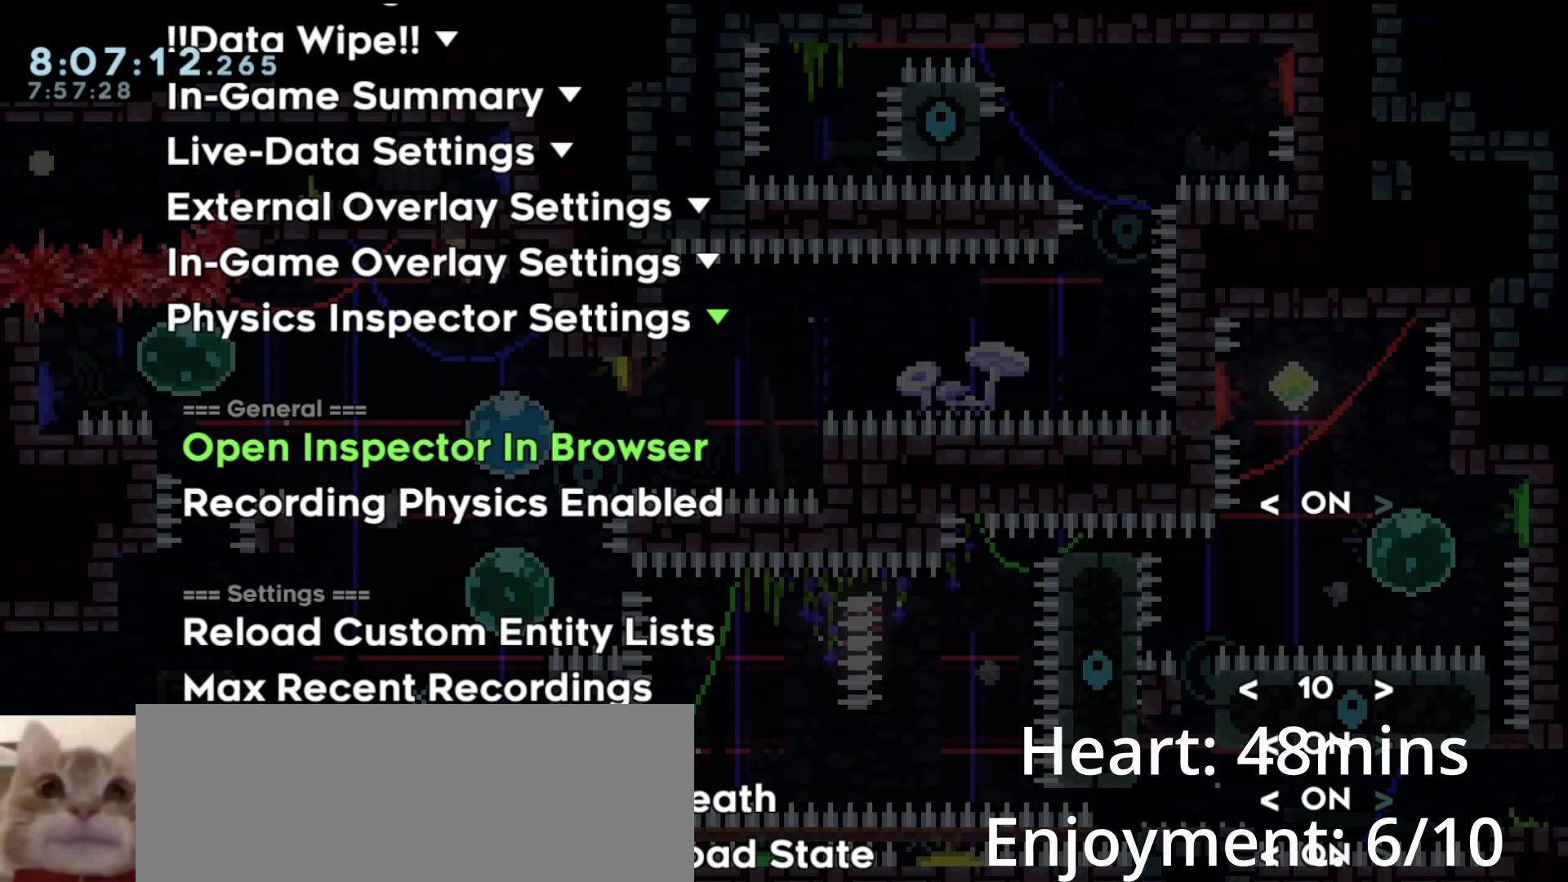
{"keys": [], "events": []}
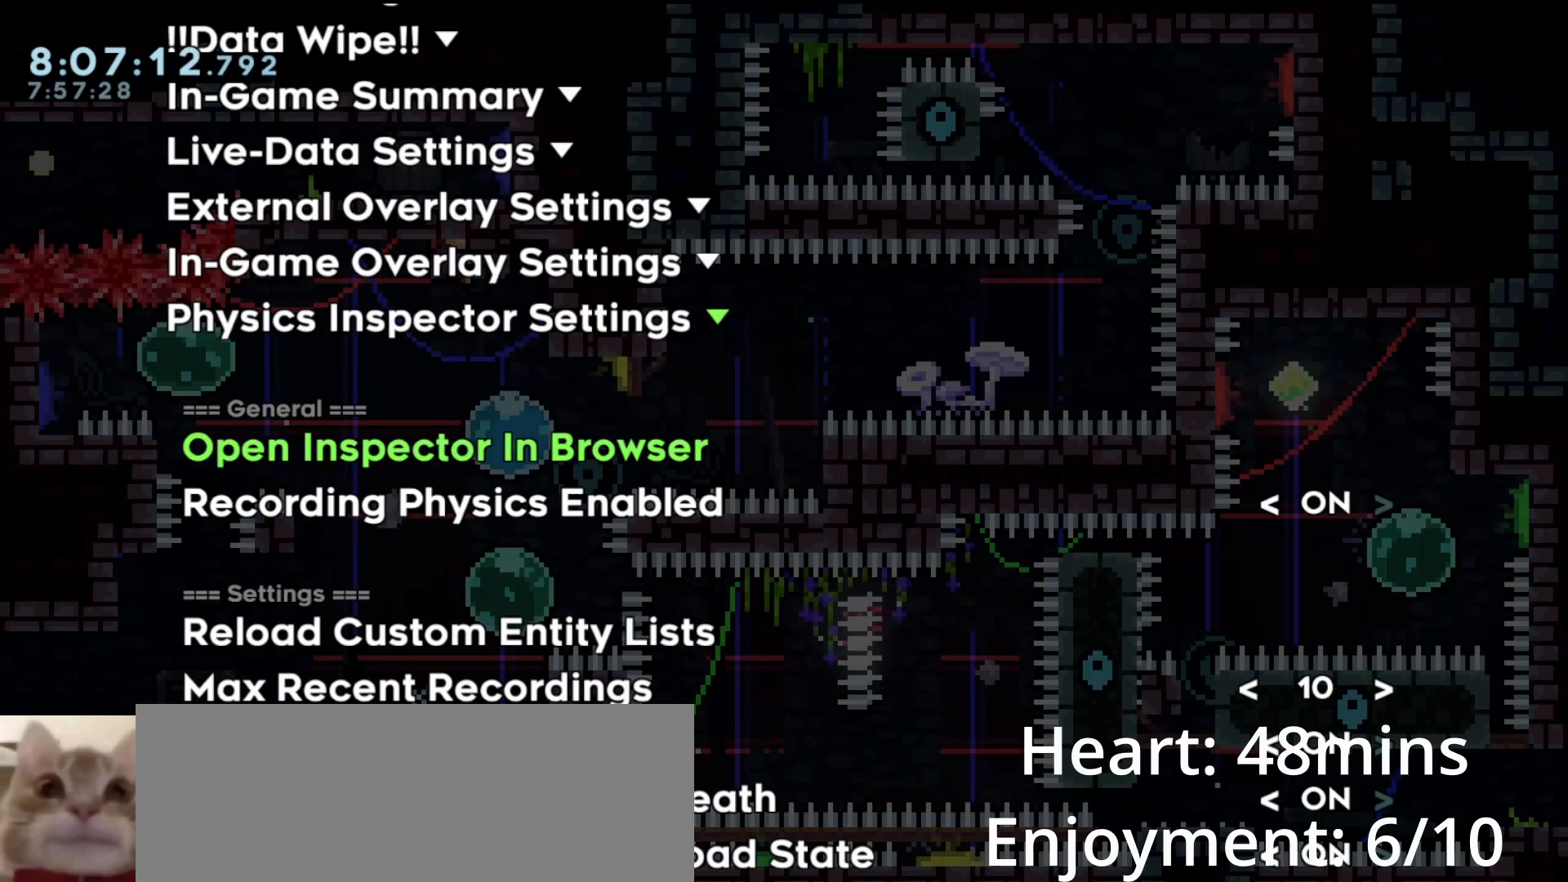
{"keys": [], "events": []}